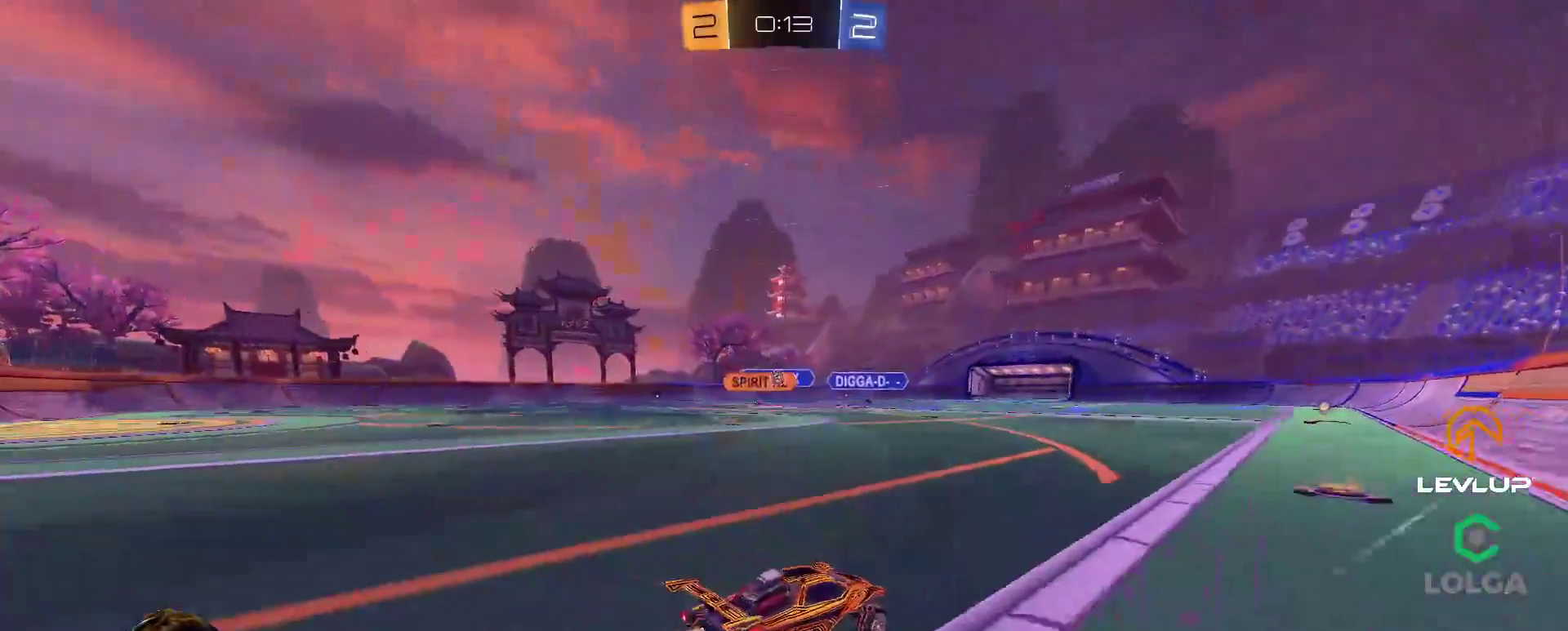
Gameplay with a controller (Xbox layout); each line is a JSON object with the inputs held at the frame after it. "events" lists button and stick changes between this image and that frame as [ms after this image, input, new state], when the widget could be followed in between.
{"buttons": ["R2"], "left_stick": "center", "right_stick": "center", "events": [[233, "B", "up"], [267, "left_stick", "center"]]}
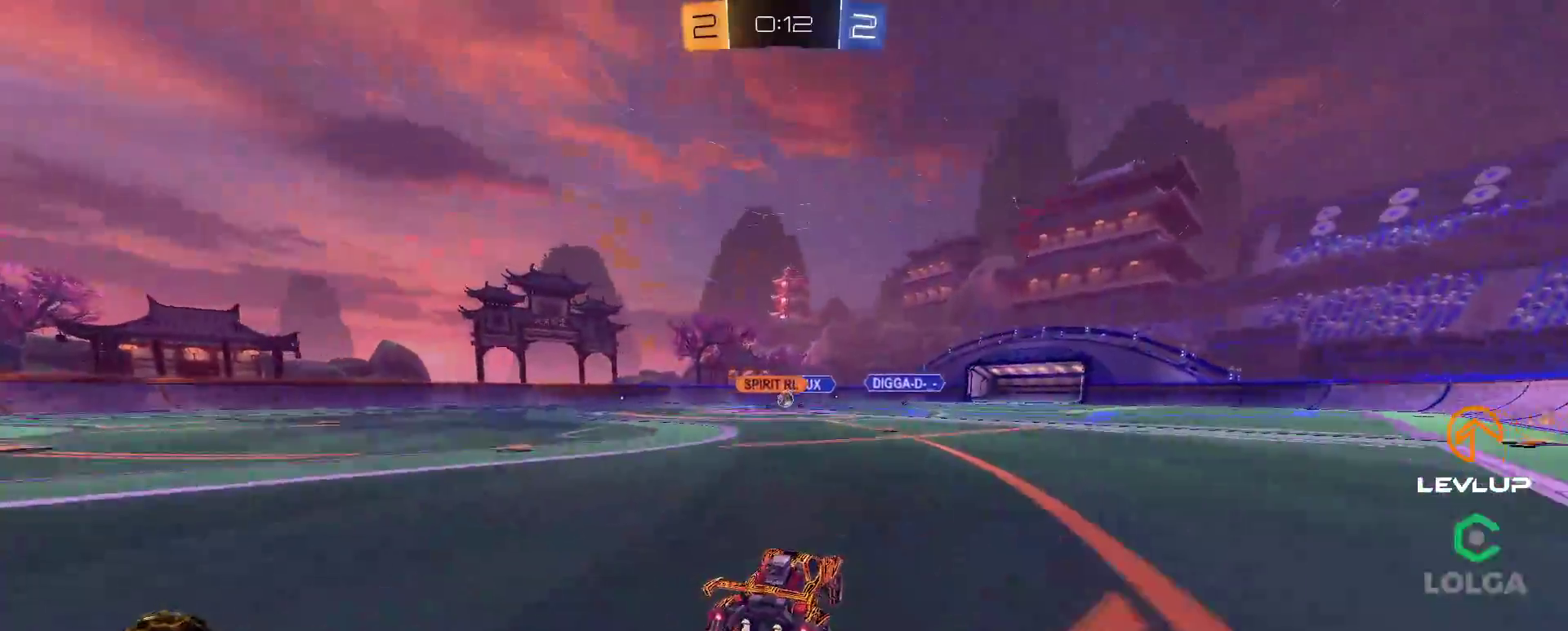
{"buttons": [], "left_stick": "up", "right_stick": "center", "events": [[117, "A", "down"], [133, "left_stick", "up"], [150, "L2", "down"], [200, "A", "up"], [250, "A", "down"], [317, "A", "up"], [433, "L2", "up"], [450, "R2", "up"]]}
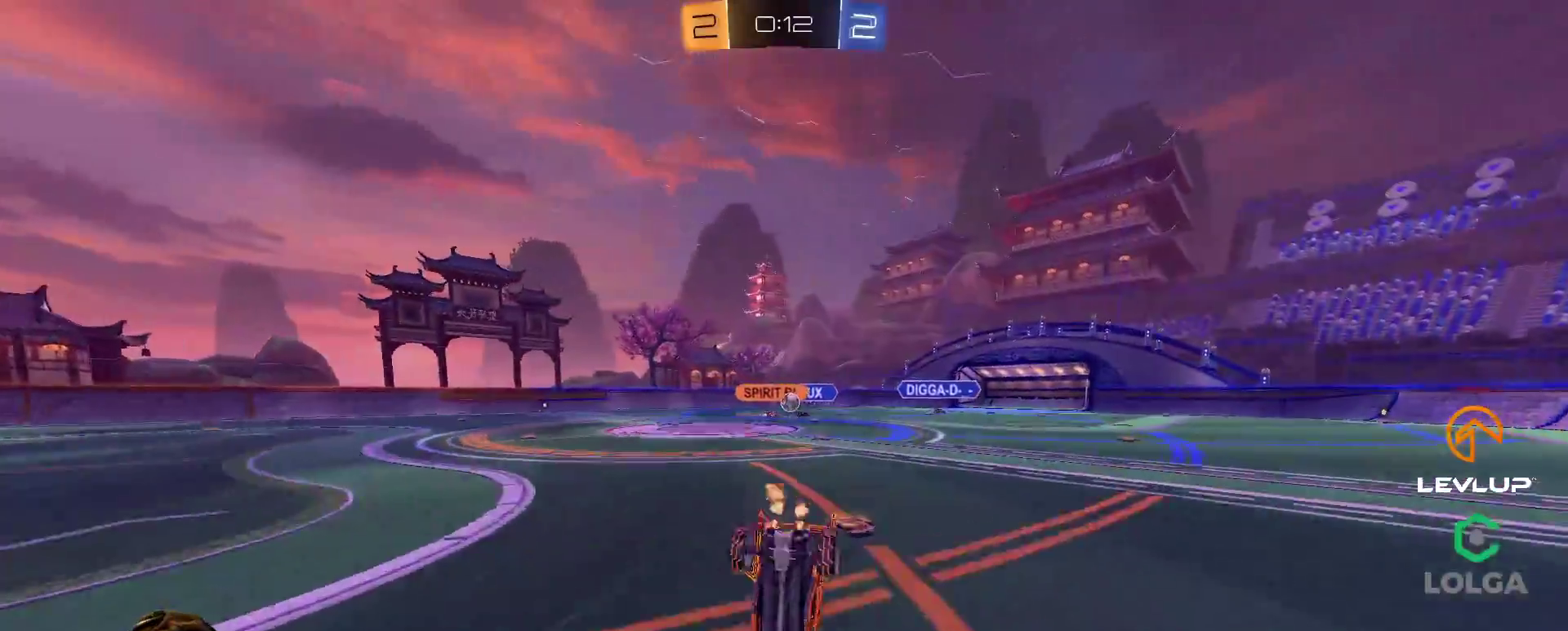
{"buttons": [], "left_stick": "center", "right_stick": "center", "events": [[67, "left_stick", "center"]]}
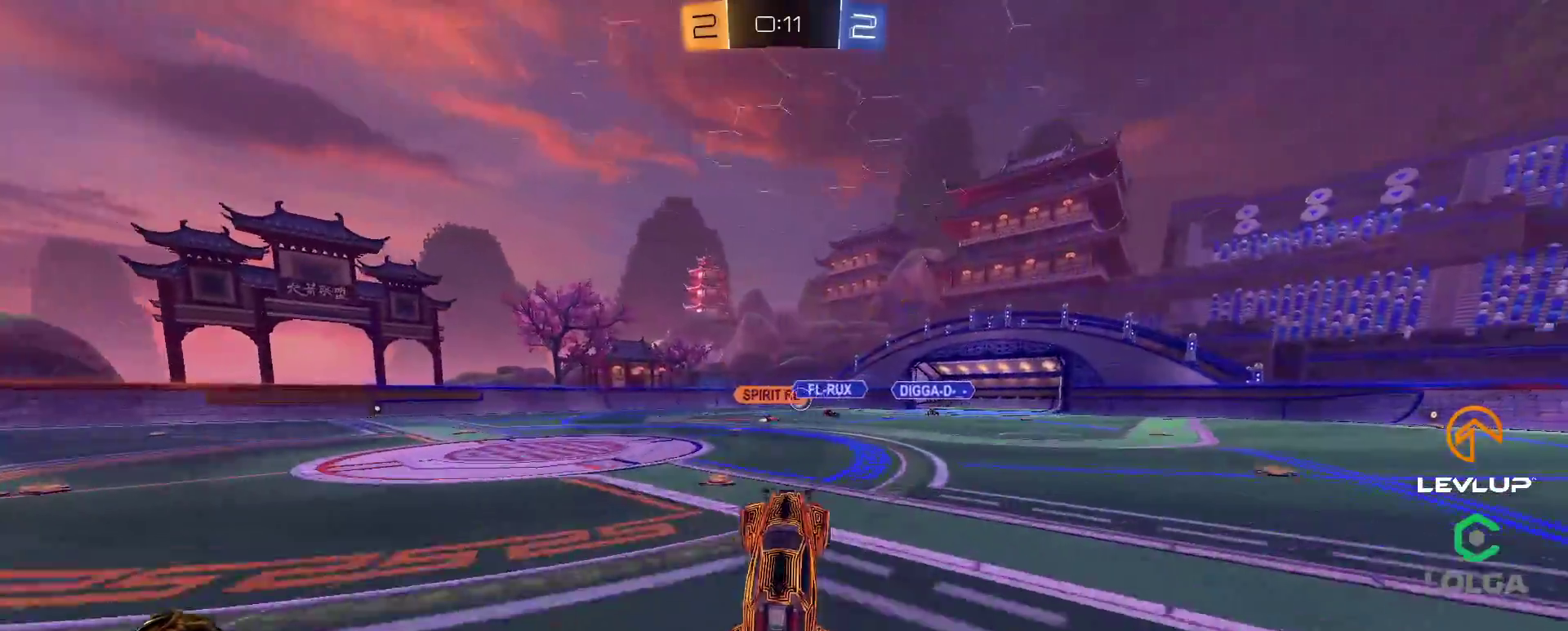
{"buttons": ["R2"], "left_stick": "up-left", "right_stick": "center", "events": [[33, "R2", "down"], [317, "left_stick", "right"], [483, "left_stick", "up-left"]]}
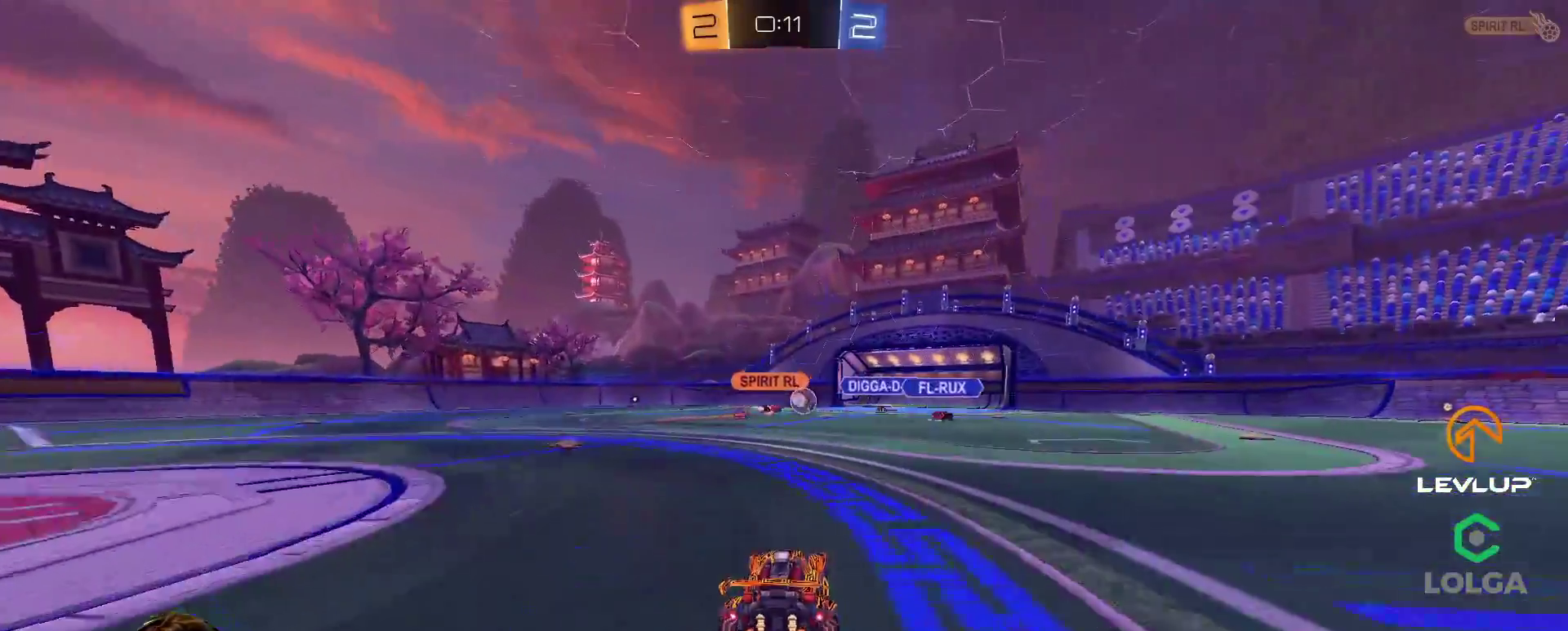
{"buttons": ["R2"], "left_stick": "up-right", "right_stick": "center", "events": [[17, "left_stick", "left"], [133, "left_stick", "down-left"], [283, "left_stick", "up-left"], [383, "left_stick", "up-right"]]}
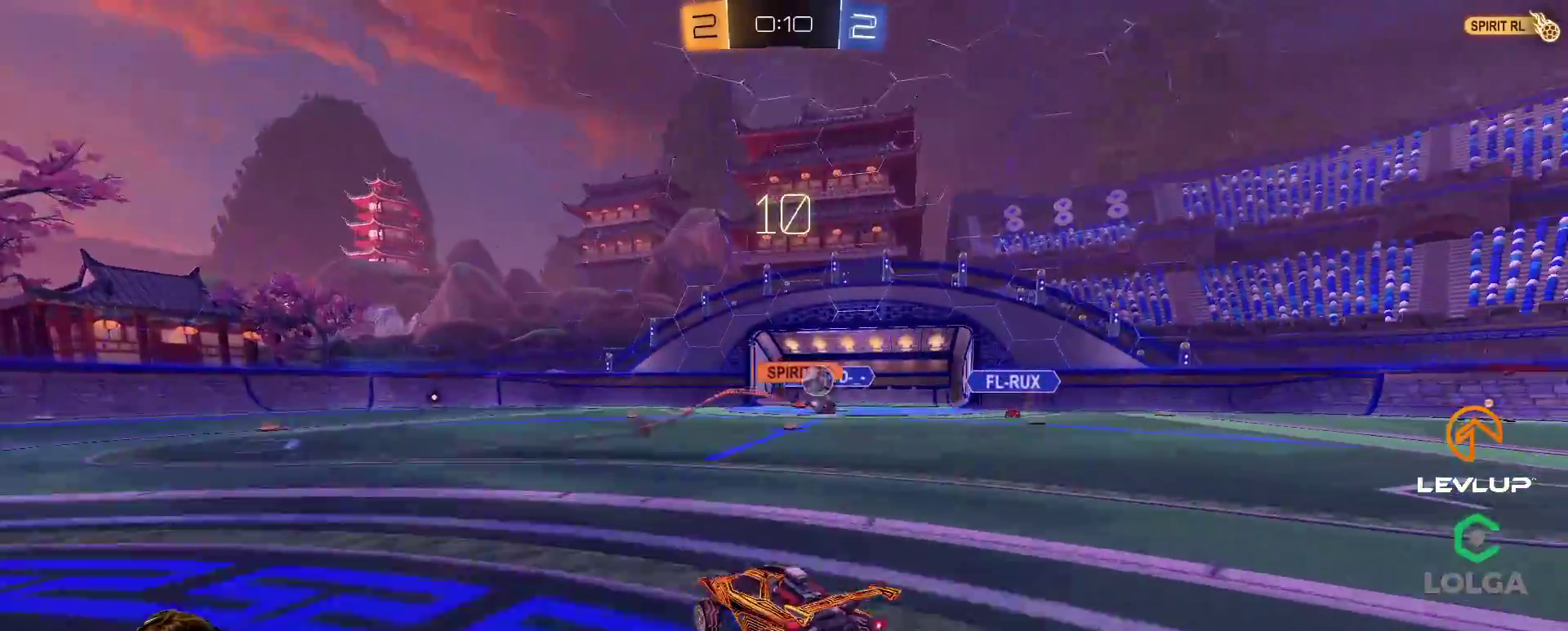
{"buttons": [], "left_stick": "down-left", "right_stick": "center", "events": [[17, "L2", "down"], [133, "L2", "up"], [133, "left_stick", "right"], [200, "R2", "up"], [333, "left_stick", "down"], [417, "left_stick", "down-left"]]}
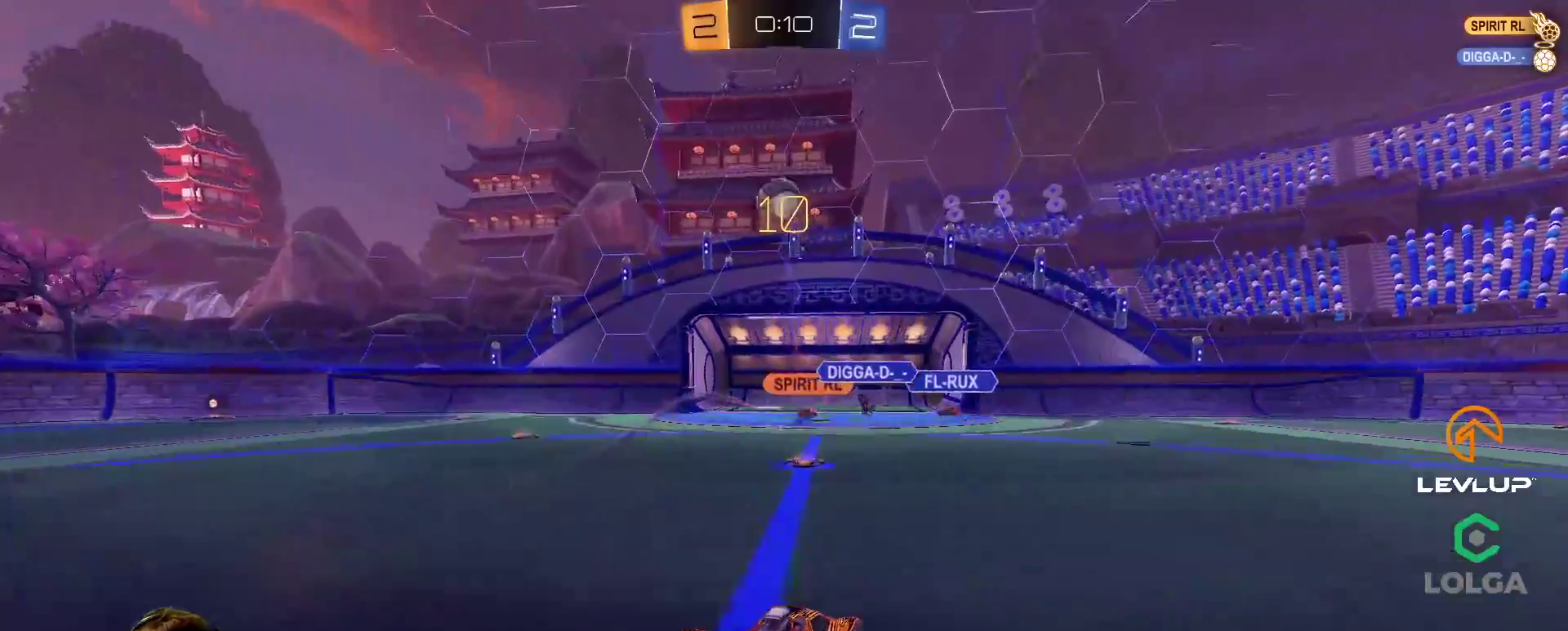
{"buttons": ["R2"], "left_stick": "down-left", "right_stick": "center", "events": [[150, "A", "down"], [150, "B", "down"], [150, "R2", "down"], [283, "A", "up"], [300, "B", "up"], [333, "left_stick", "center"], [350, "A", "down"], [350, "B", "down"], [433, "left_stick", "down-left"], [450, "A", "up"], [450, "B", "up"]]}
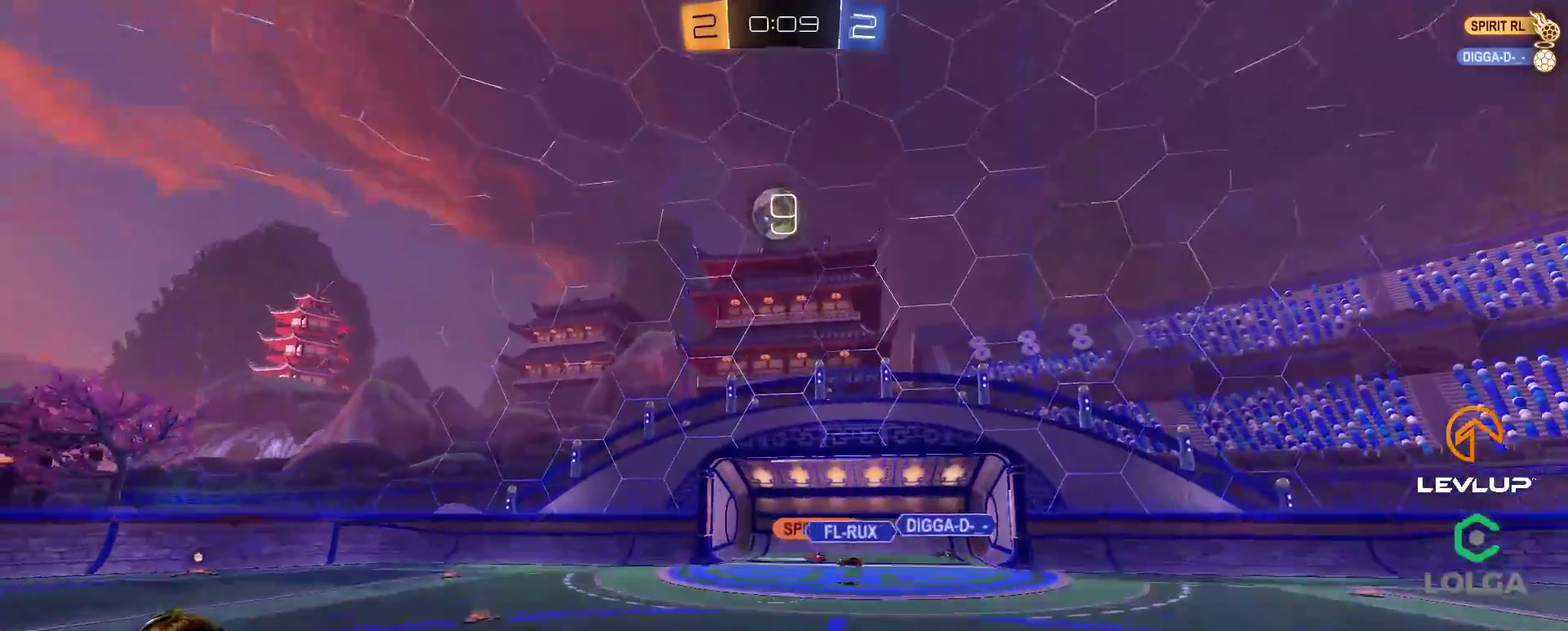
{"buttons": ["B", "L2", "R2"], "left_stick": "right", "right_stick": "center", "events": [[33, "B", "down"], [83, "left_stick", "down-right"], [100, "L2", "down"], [133, "left_stick", "right"]]}
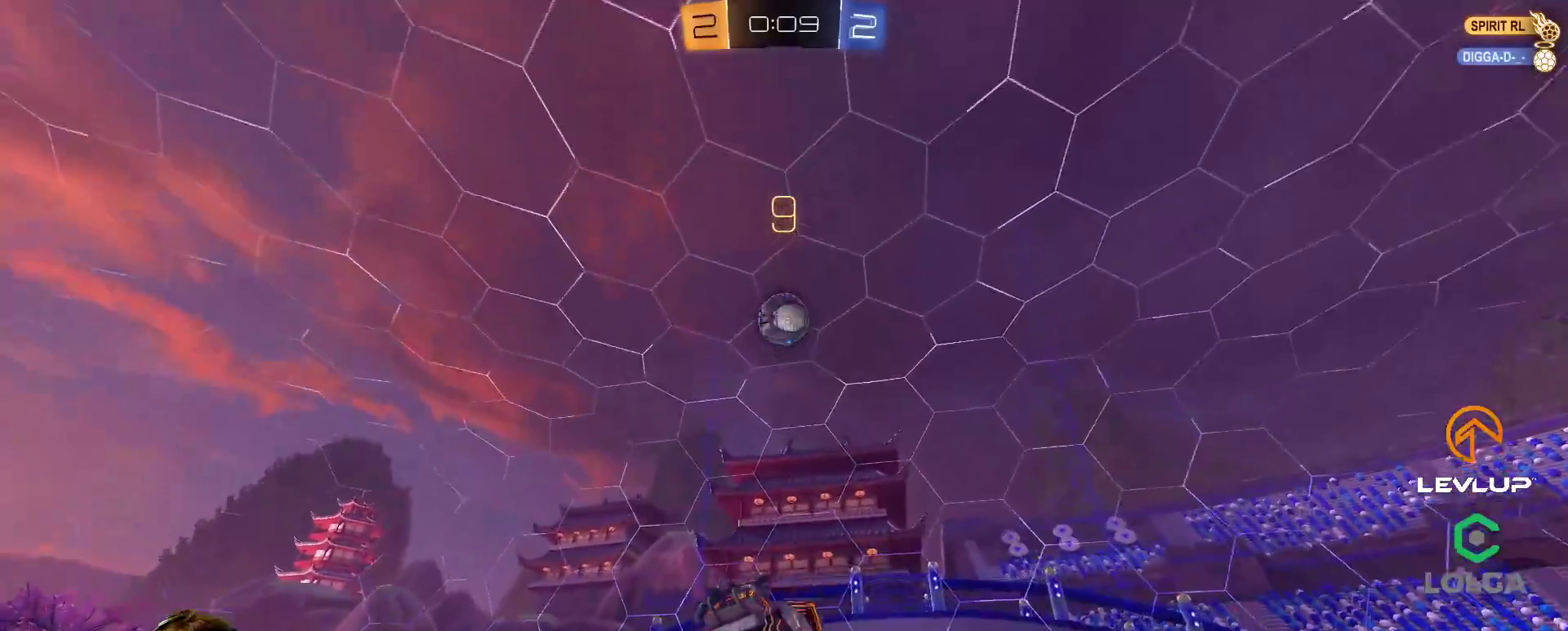
{"buttons": ["B", "R2"], "left_stick": "down-right", "right_stick": "center", "events": [[233, "L2", "up"], [283, "left_stick", "up-right"], [433, "B", "up"], [500, "B", "down"], [500, "left_stick", "down-right"]]}
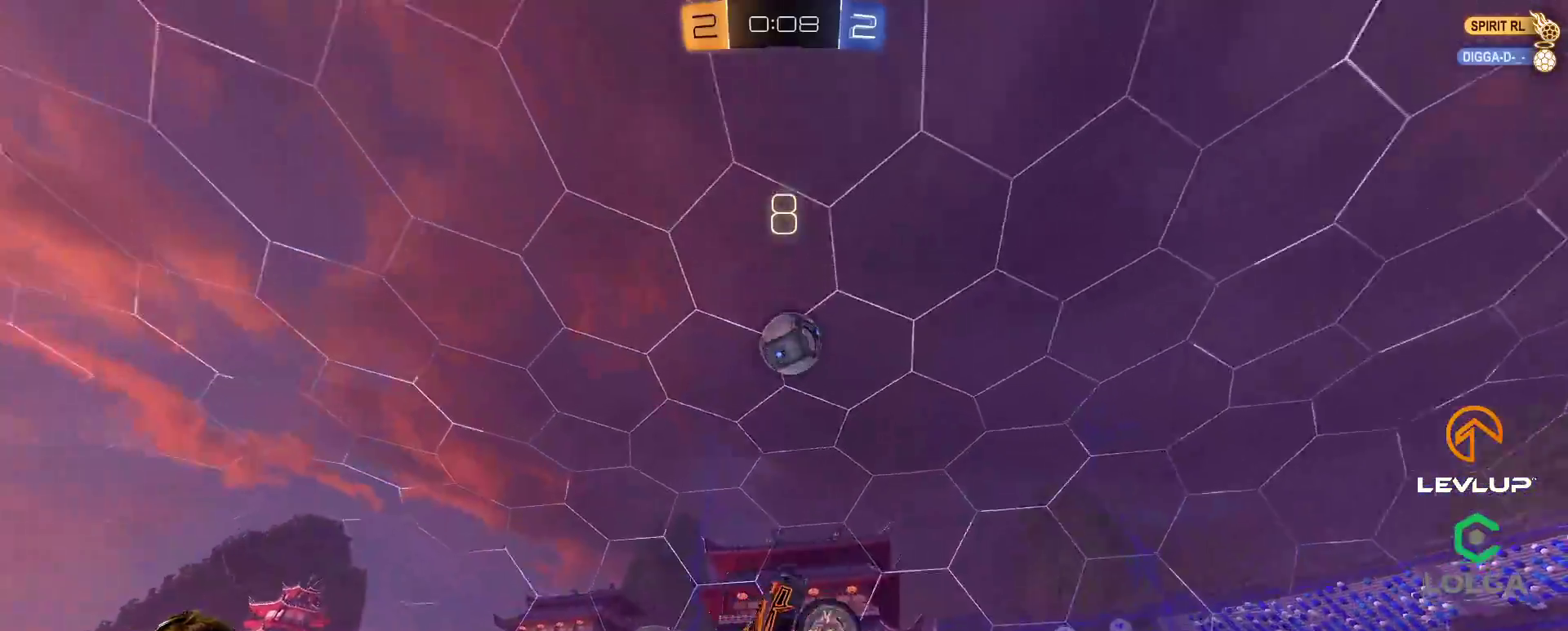
{"buttons": ["B", "R2"], "left_stick": "up", "right_stick": "center", "events": [[217, "left_stick", "up-left"], [333, "left_stick", "down-right"], [417, "left_stick", "up"]]}
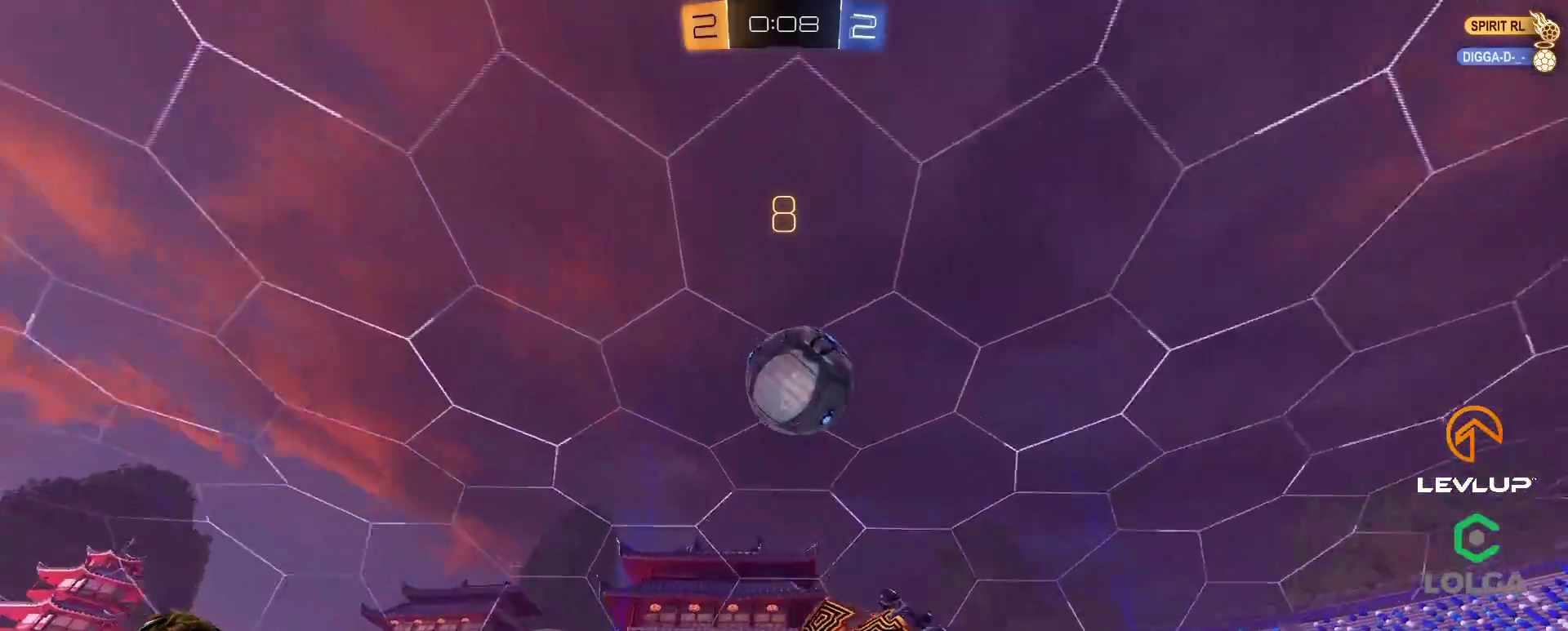
{"buttons": ["L2"], "left_stick": "up-right", "right_stick": "center", "events": [[100, "B", "up"], [133, "L2", "down"], [200, "left_stick", "up-right"], [400, "R2", "up"]]}
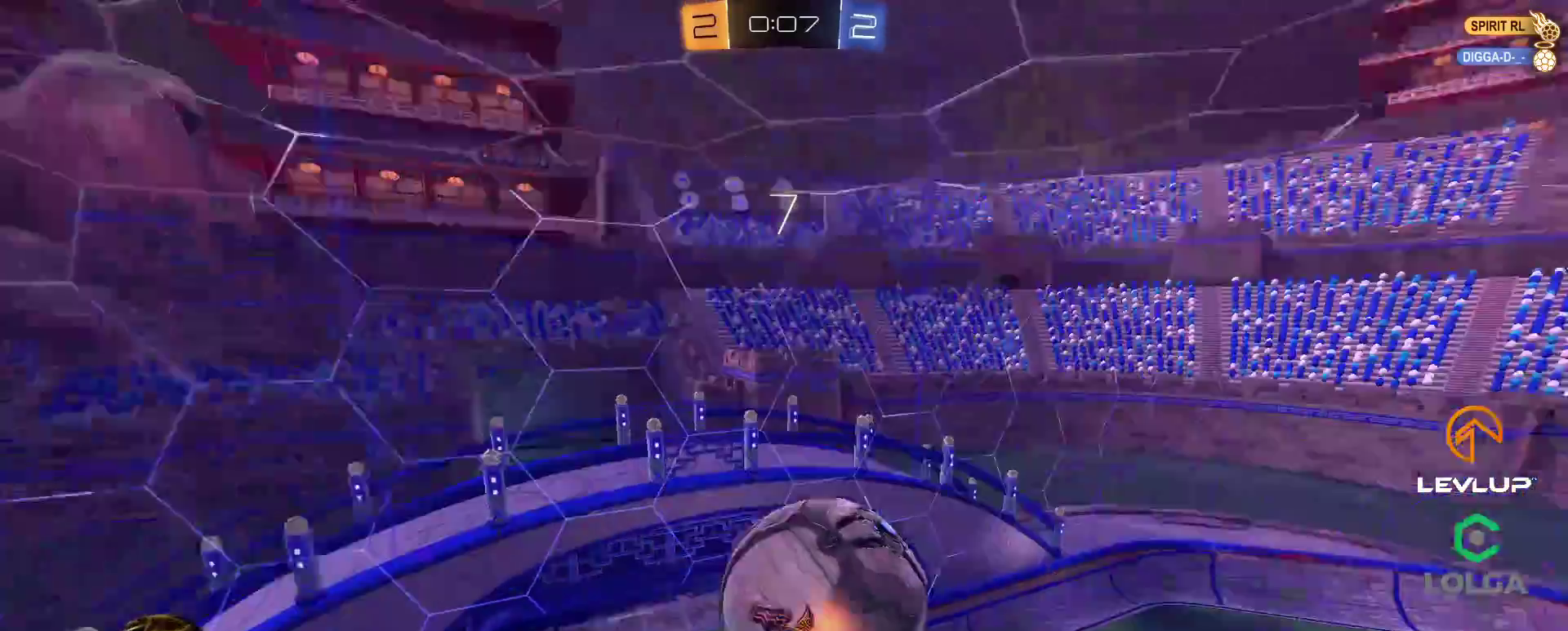
{"buttons": ["L2"], "left_stick": "up-right", "right_stick": "center", "events": []}
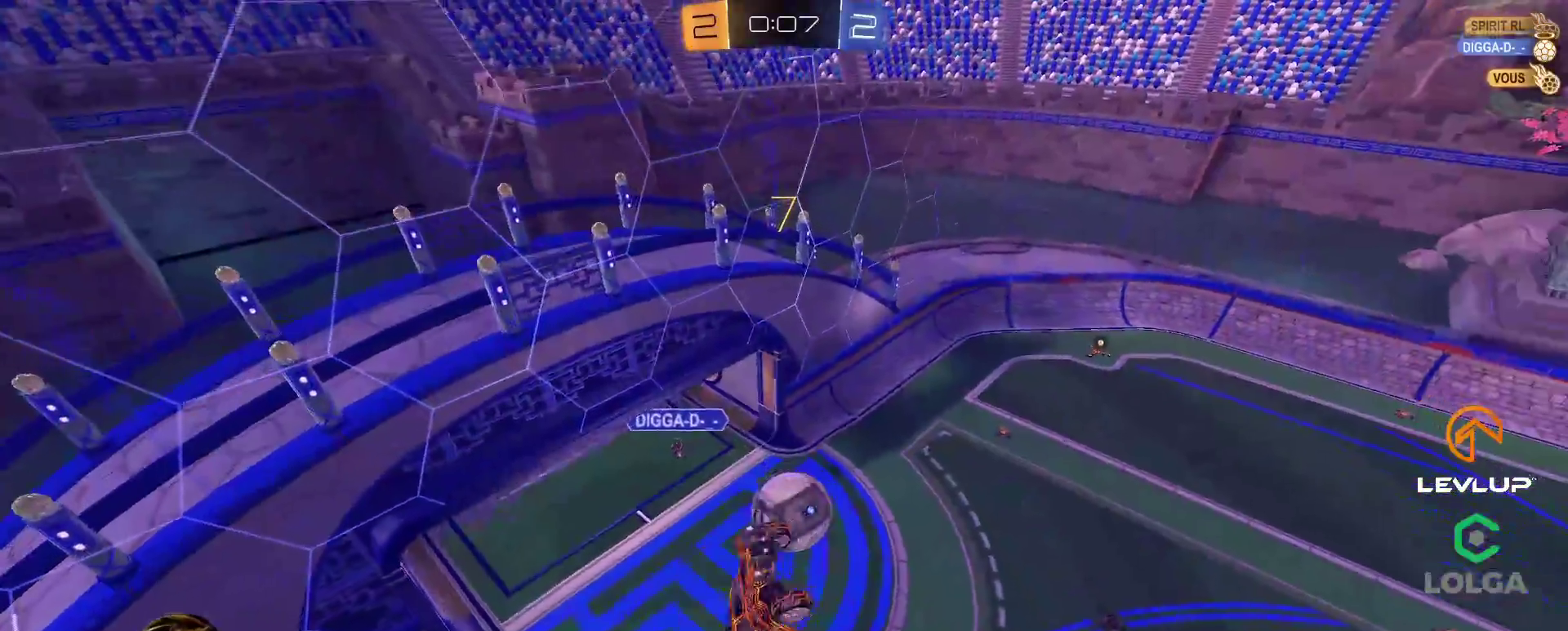
{"buttons": [], "left_stick": "down", "right_stick": "center", "events": [[267, "L2", "up"], [383, "left_stick", "down-right"], [433, "left_stick", "down"]]}
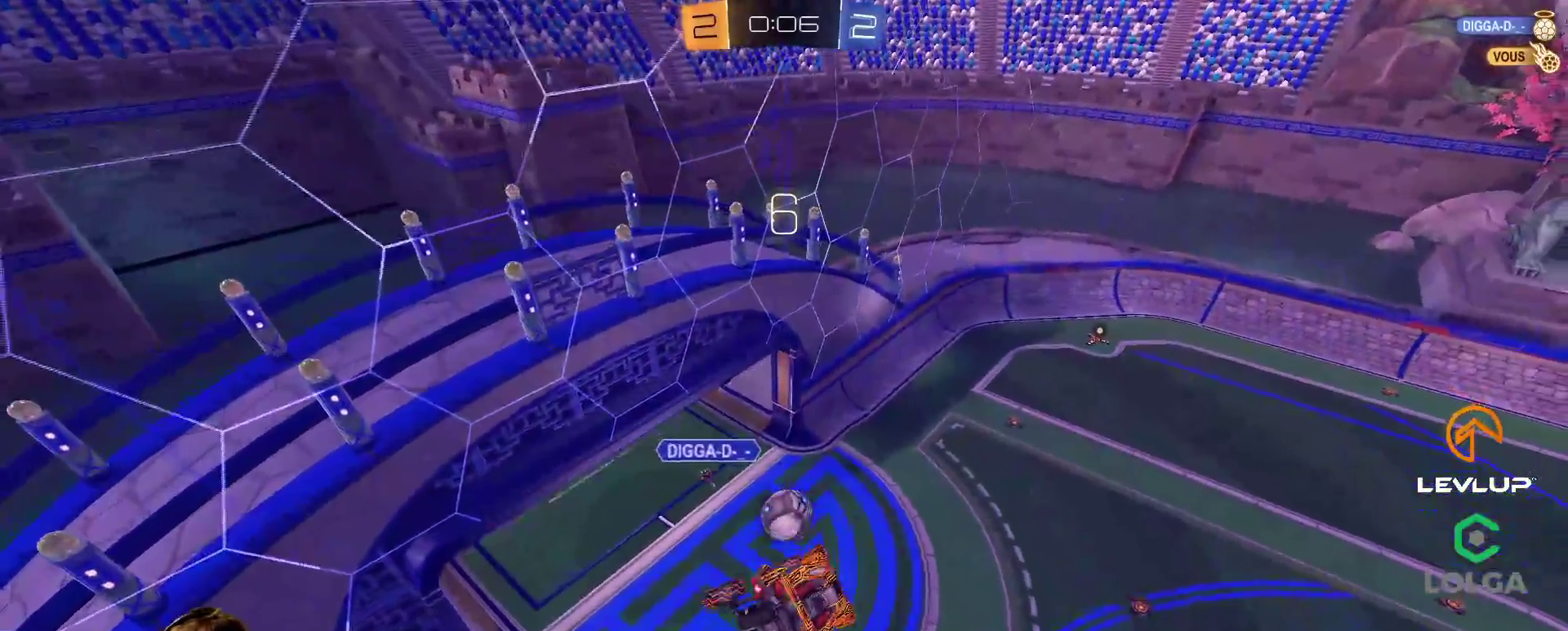
{"buttons": [], "left_stick": "down-left", "right_stick": "center", "events": [[17, "left_stick", "down-left"], [33, "L2", "down"], [300, "L2", "up"]]}
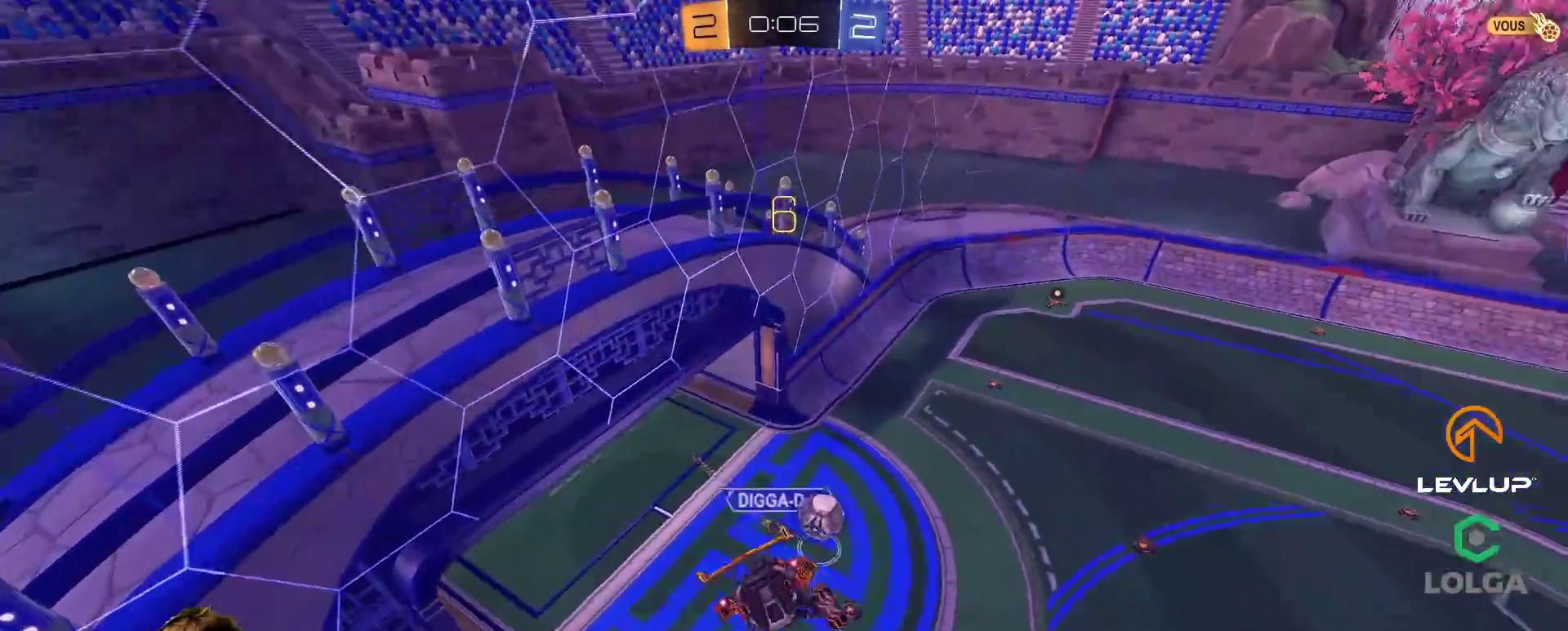
{"buttons": ["R2"], "left_stick": "up", "right_stick": "center", "events": [[33, "R2", "down"], [50, "Y", "down"], [133, "Y", "up"], [150, "L2", "down"], [167, "left_stick", "up-right"], [250, "L2", "up"], [250, "left_stick", "center"], [500, "left_stick", "up"]]}
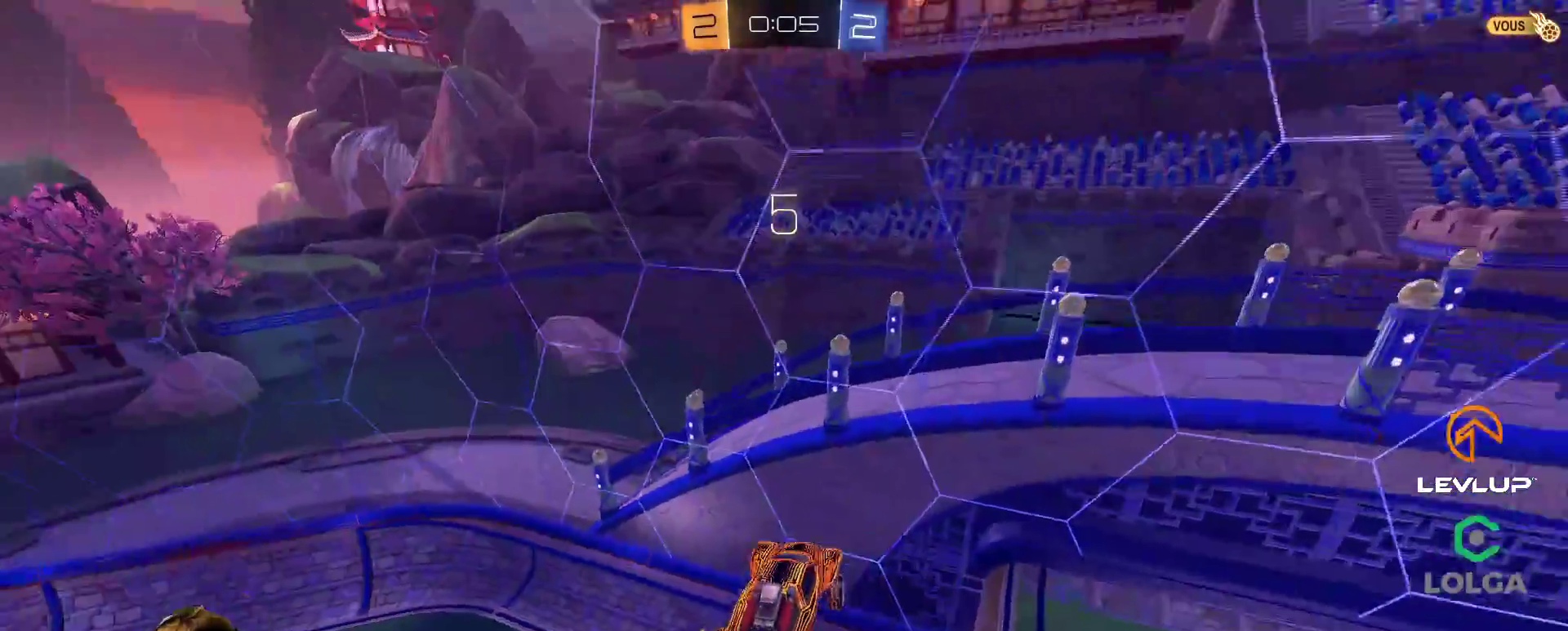
{"buttons": ["R2"], "left_stick": "up-left", "right_stick": "center", "events": [[200, "left_stick", "center"], [500, "left_stick", "up-left"]]}
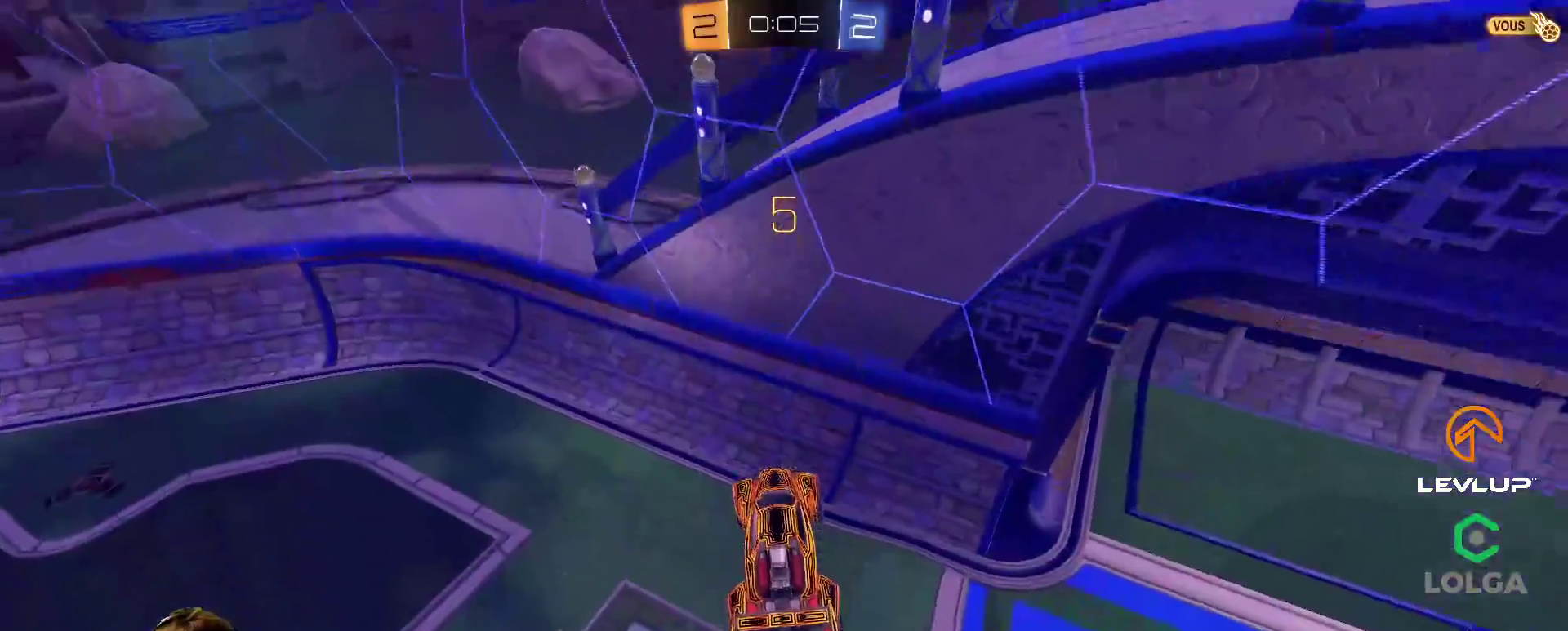
{"buttons": ["B", "R2"], "left_stick": "up-left", "right_stick": "center", "events": [[100, "left_stick", "center"], [250, "left_stick", "up-left"], [317, "B", "down"]]}
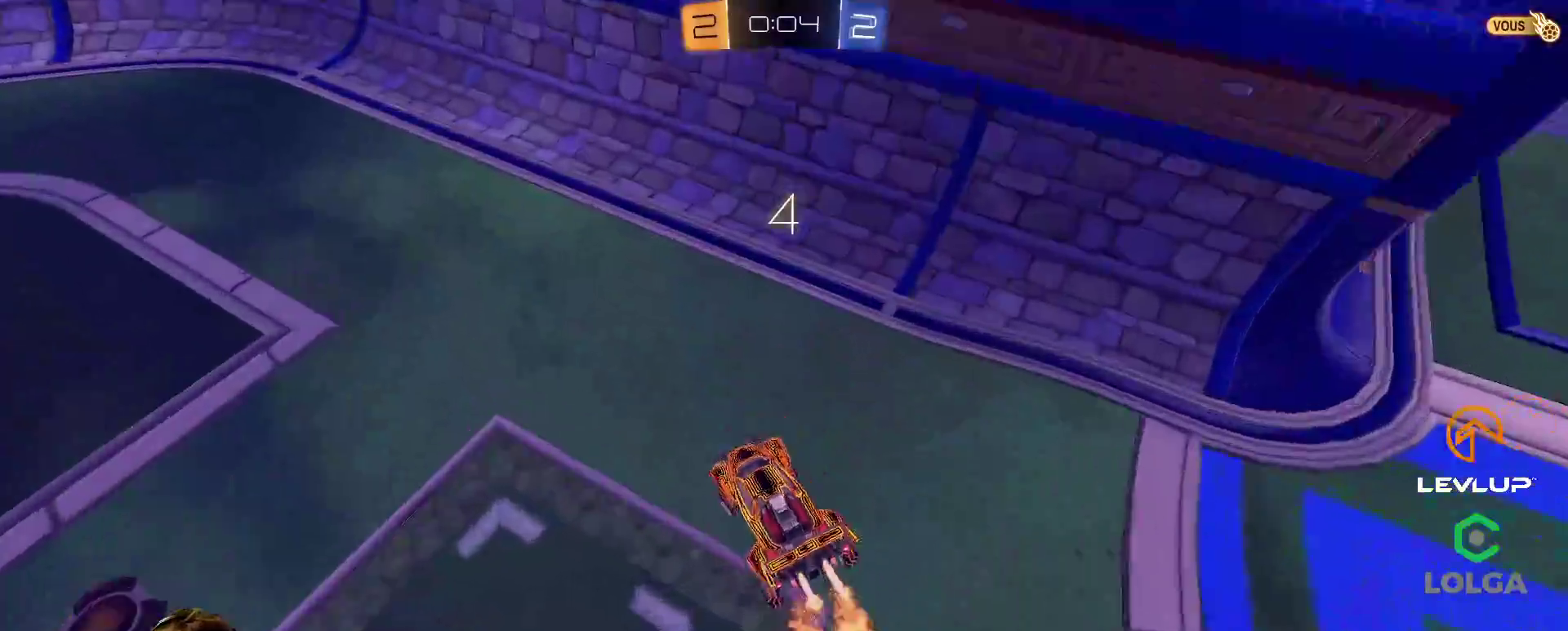
{"buttons": ["B", "R2"], "left_stick": "up-left", "right_stick": "center", "events": []}
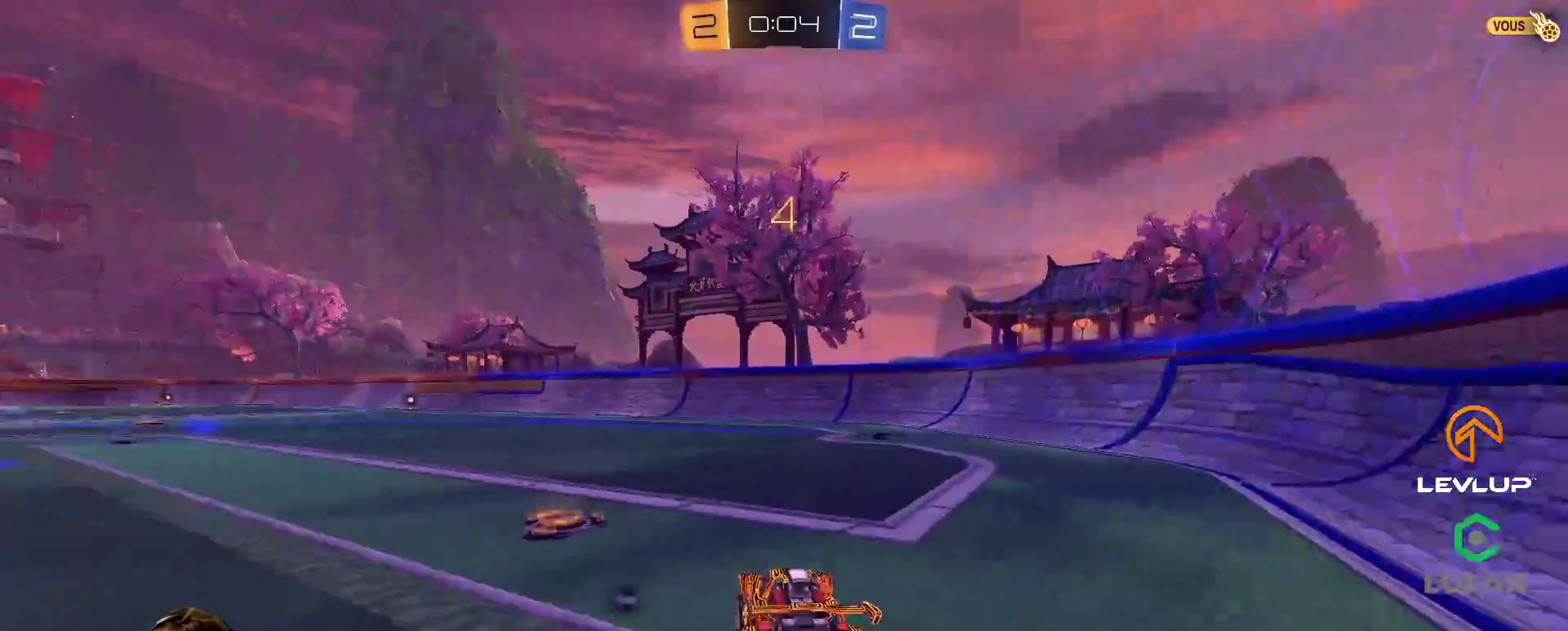
{"buttons": ["B", "Y", "L2", "R2"], "left_stick": "left", "right_stick": "center", "events": [[183, "left_stick", "right"], [217, "A", "down"], [250, "left_stick", "up-left"], [283, "A", "up"], [283, "L2", "down"], [333, "A", "down"], [433, "A", "up"], [467, "Y", "down"], [500, "left_stick", "left"]]}
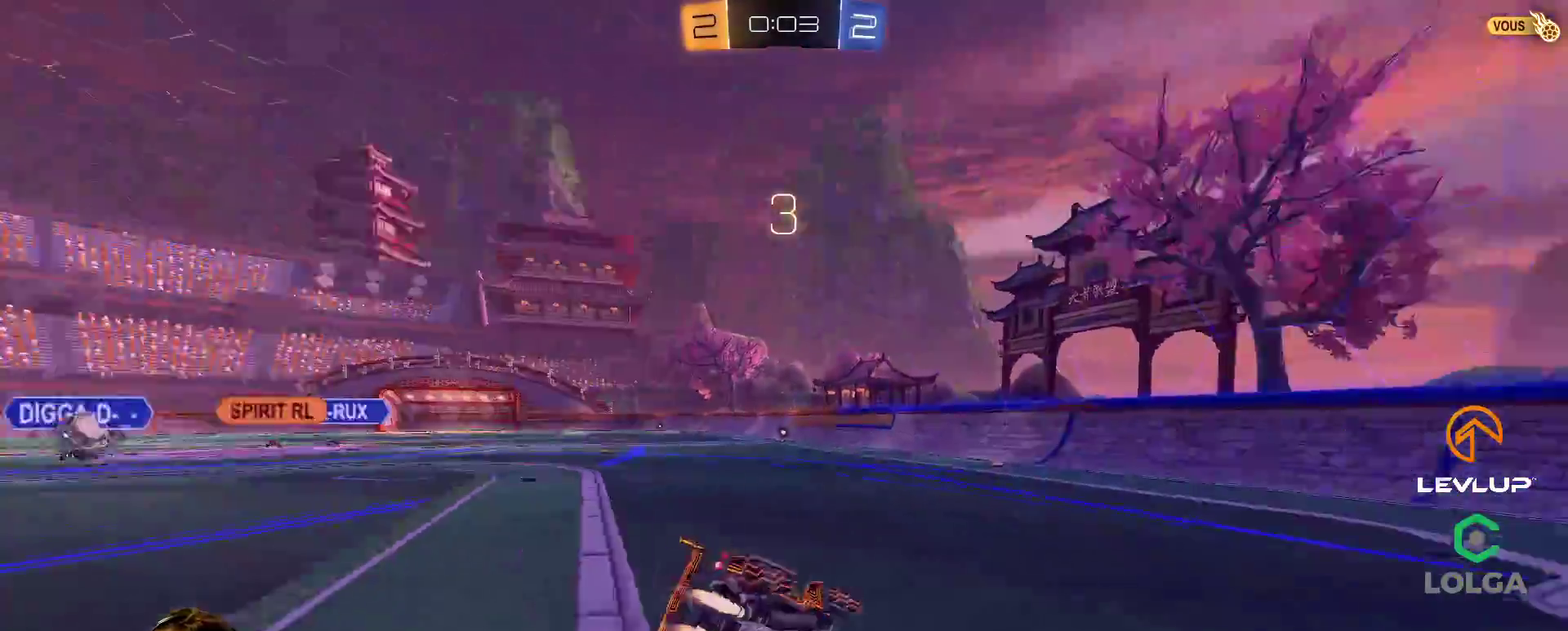
{"buttons": ["R2"], "left_stick": "left", "right_stick": "center", "events": [[50, "B", "up"], [83, "Y", "up"], [317, "L2", "up"]]}
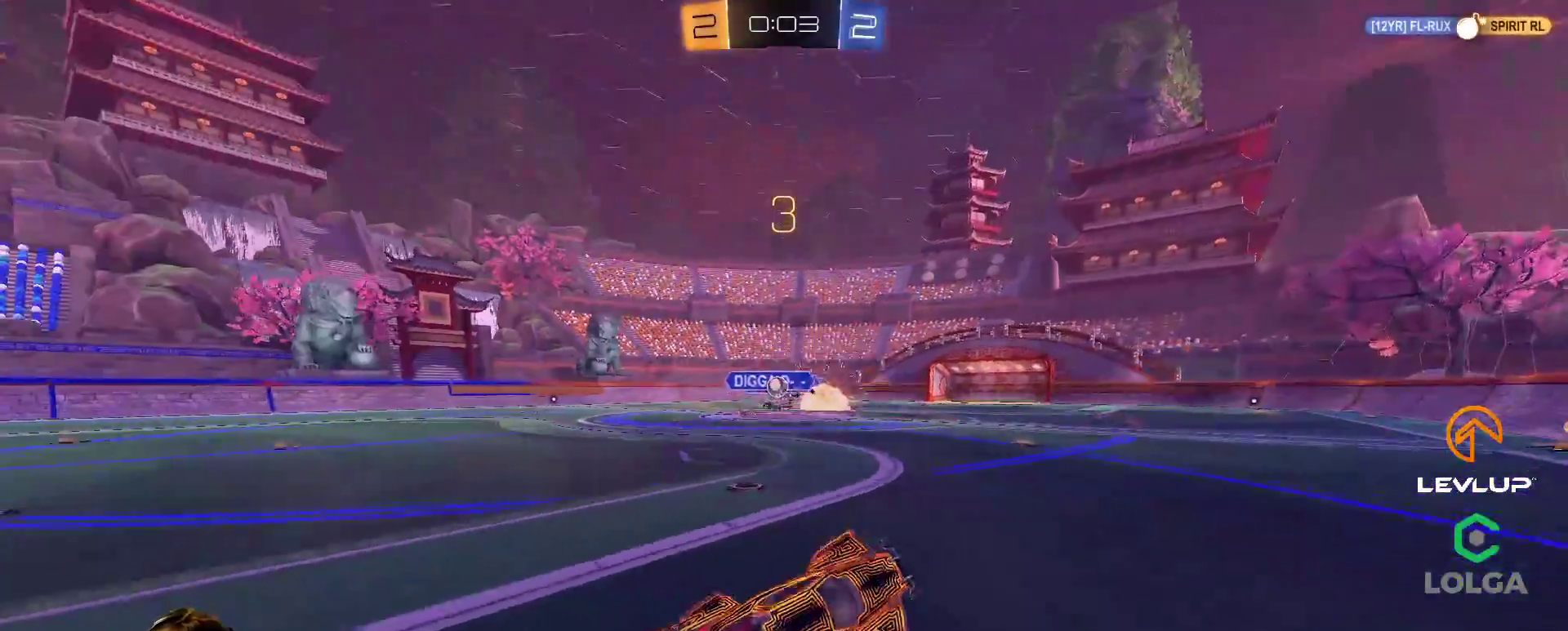
{"buttons": ["R2"], "left_stick": "center", "right_stick": "center", "events": [[50, "left_stick", "center"], [200, "B", "down"], [217, "Y", "down"], [417, "Y", "up"], [433, "B", "up"]]}
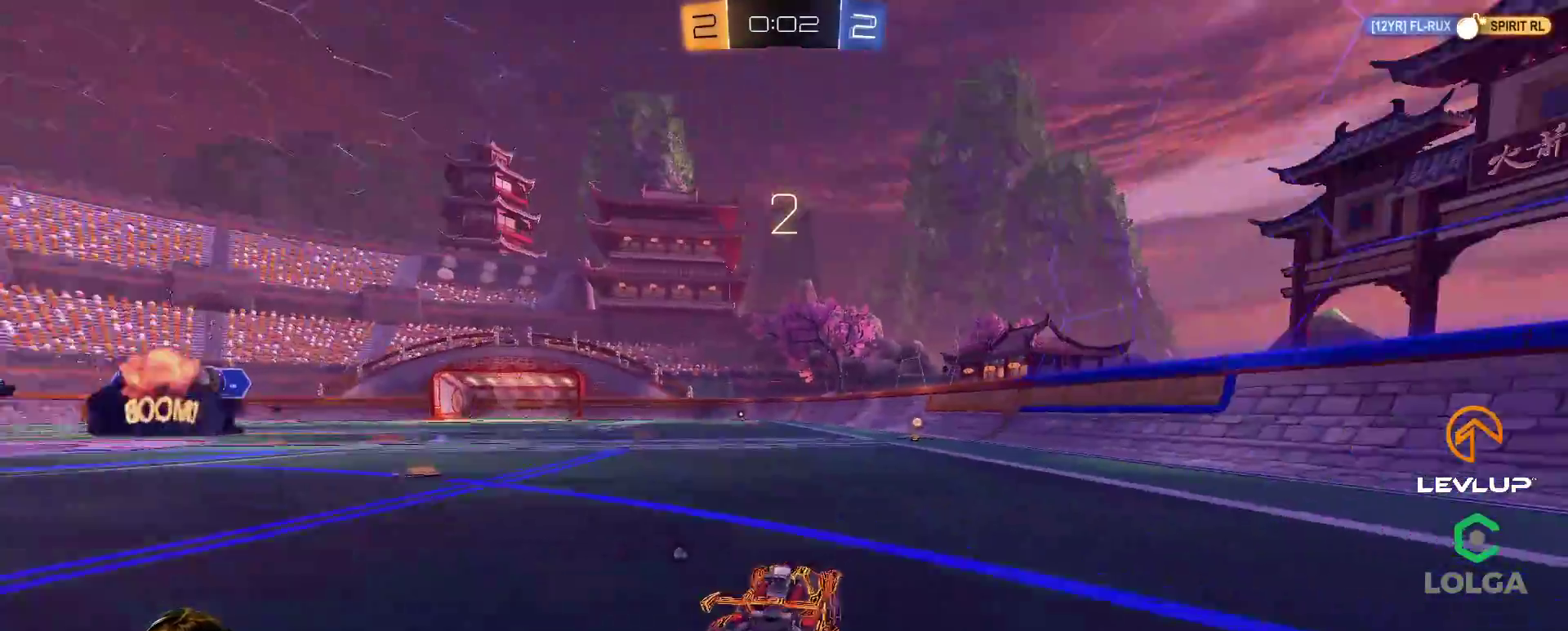
{"buttons": ["L2", "R2"], "left_stick": "up-right", "right_stick": "center", "events": [[33, "left_stick", "left"], [133, "A", "down"], [200, "L2", "down"], [200, "left_stick", "up-right"], [217, "A", "up"], [250, "A", "down"], [317, "A", "up"], [400, "Y", "down"], [467, "Y", "up"]]}
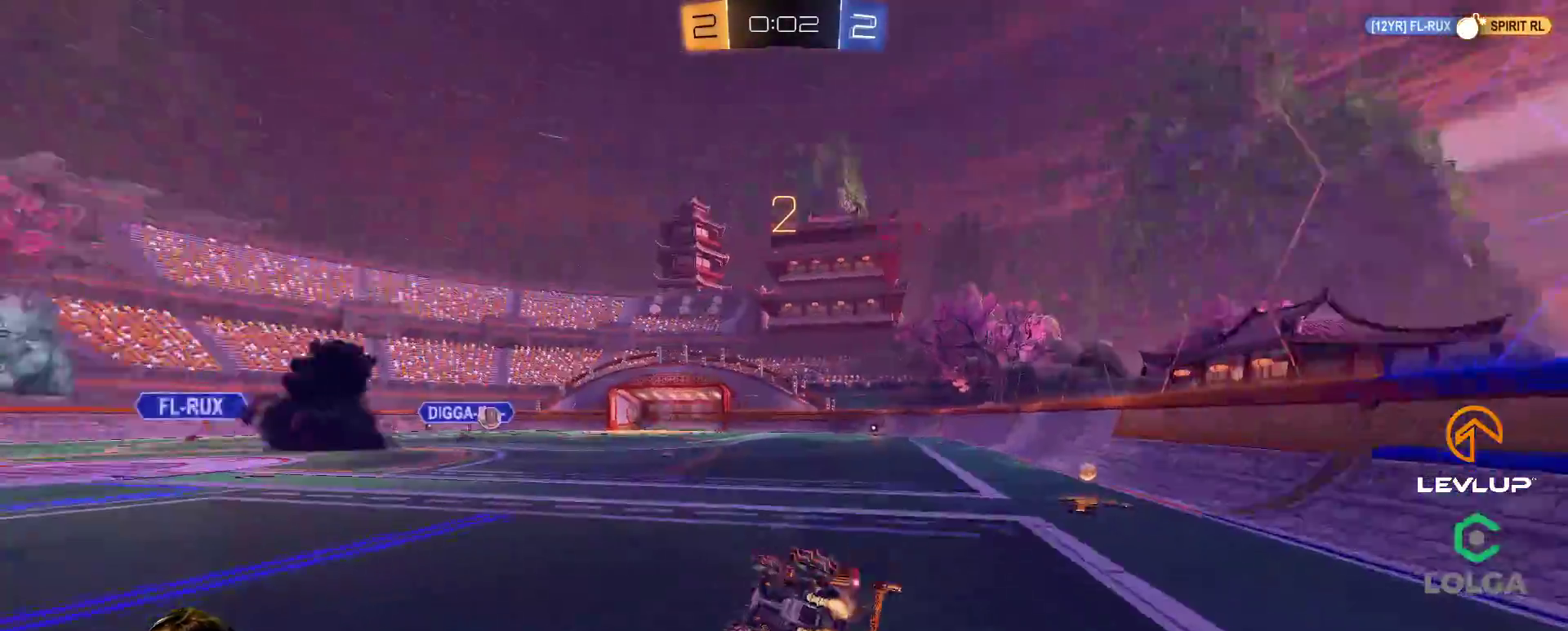
{"buttons": [], "left_stick": "center", "right_stick": "center", "events": [[33, "R2", "up"], [83, "L2", "up"], [433, "left_stick", "center"]]}
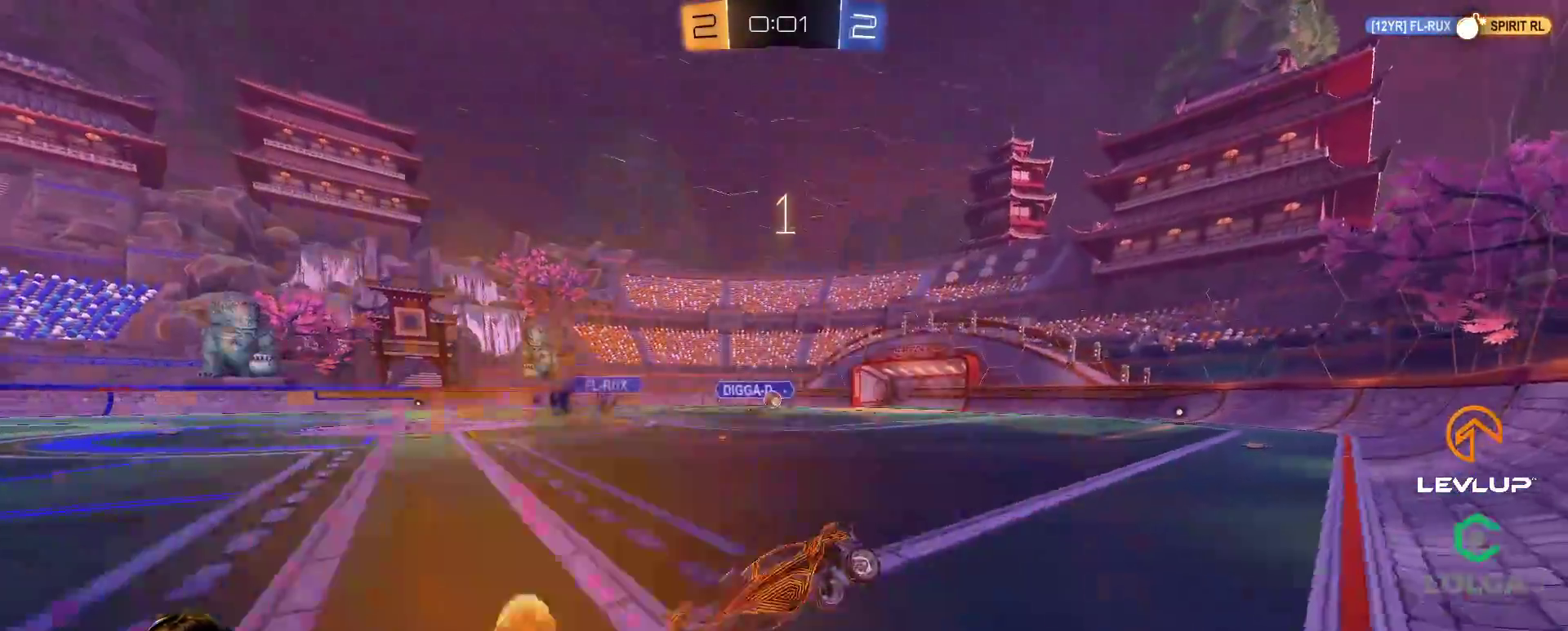
{"buttons": [], "left_stick": "center", "right_stick": "center", "events": []}
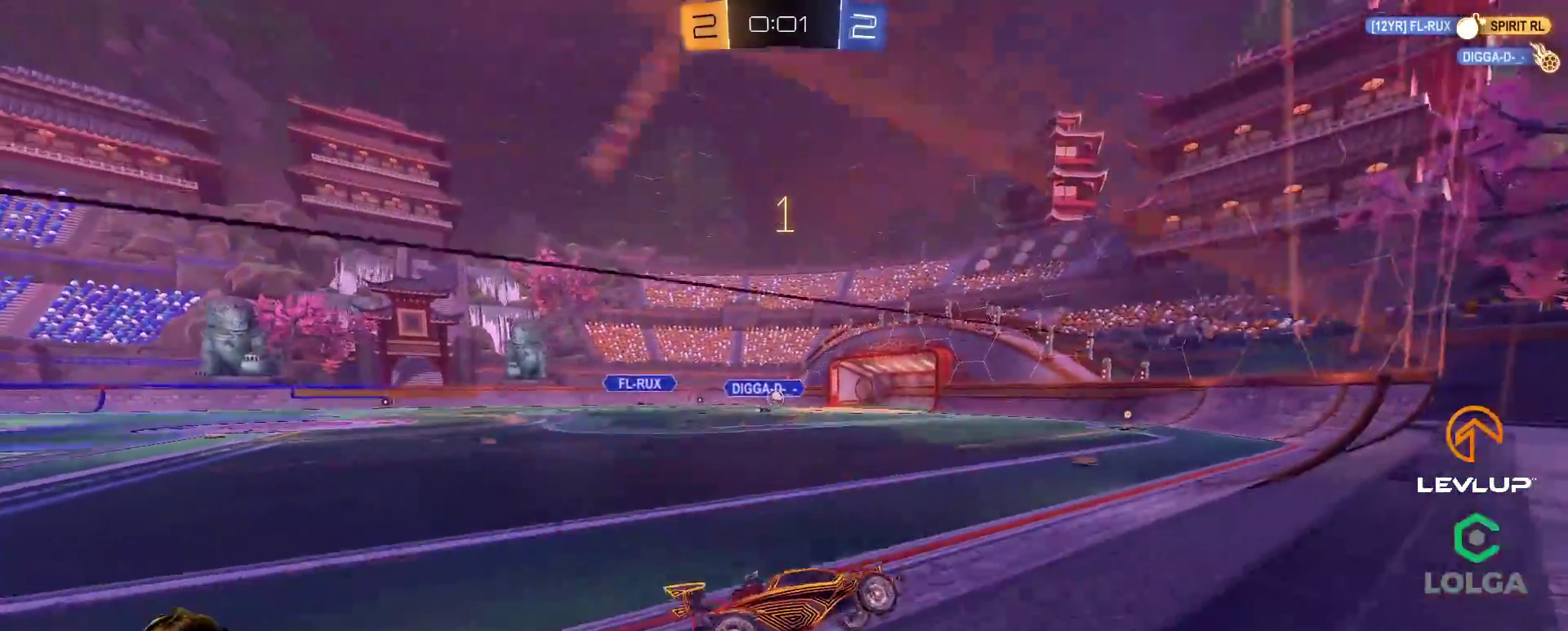
{"buttons": [], "left_stick": "center", "right_stick": "center", "events": []}
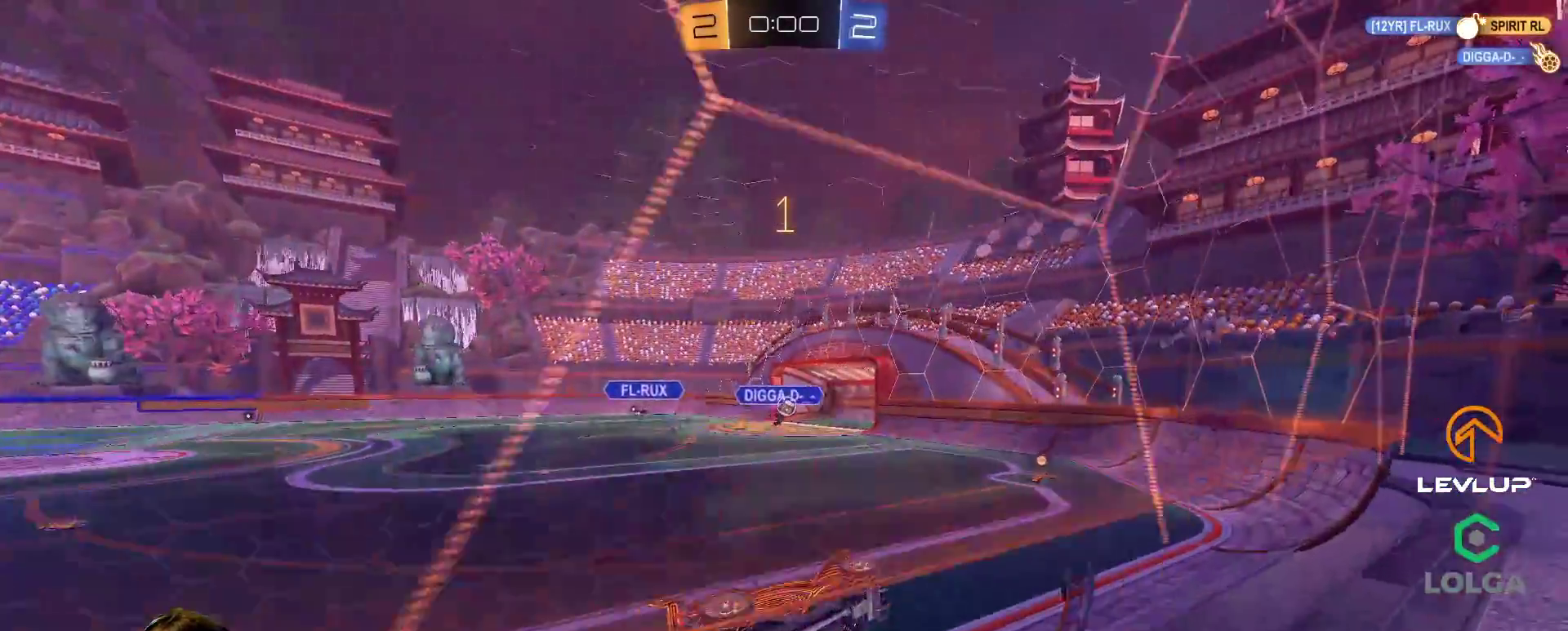
{"buttons": [], "left_stick": "center", "right_stick": "center", "events": [[267, "R2", "down"], [333, "Y", "down"], [417, "Y", "up"], [467, "R2", "up"]]}